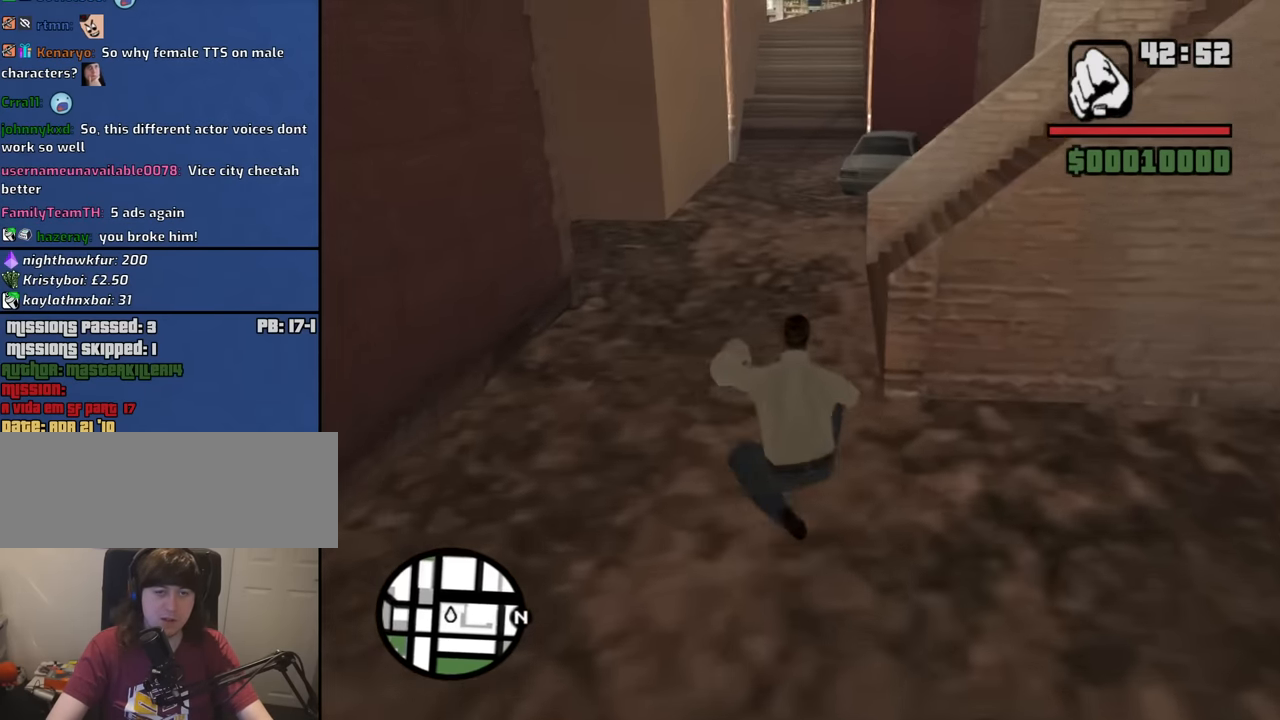
Gameplay with keyboard and mouse; each line is a JSON object with the keys and mouse buttons held at the frame after it. "events" lists presses ("down") and releases ("up") of "1", "2", "3", "4", "5", "6", "8", "a", "alt", "b", "c", "ctrl", "d", "down", "e", "escape", "f", "f1", "f2", "f3", "g", "h", "left", "n", "num2", "q", "r", "right", "s", "shift", "space", "t", "tab", "up", "v", "w", "x", "y", "z", "mouse_left", "mouse_middle", "mouse_right", "mouse_wheel_up" and "mouse_wheel_down" between this image and that frame as [ms after this image, input, new state], when the widget could be followed in between. "mouse_left", "mouse_middle", "mouse_right", "mouse_wheel_up", "mouse_wheel_down" = the "left", "middle", "right", "wheel_up", "wheel_down" buttons of the "mouse" list. No other keys are recorded. Mouse movement is not recorded.
{"keys": ["w"], "mouse": [], "events": []}
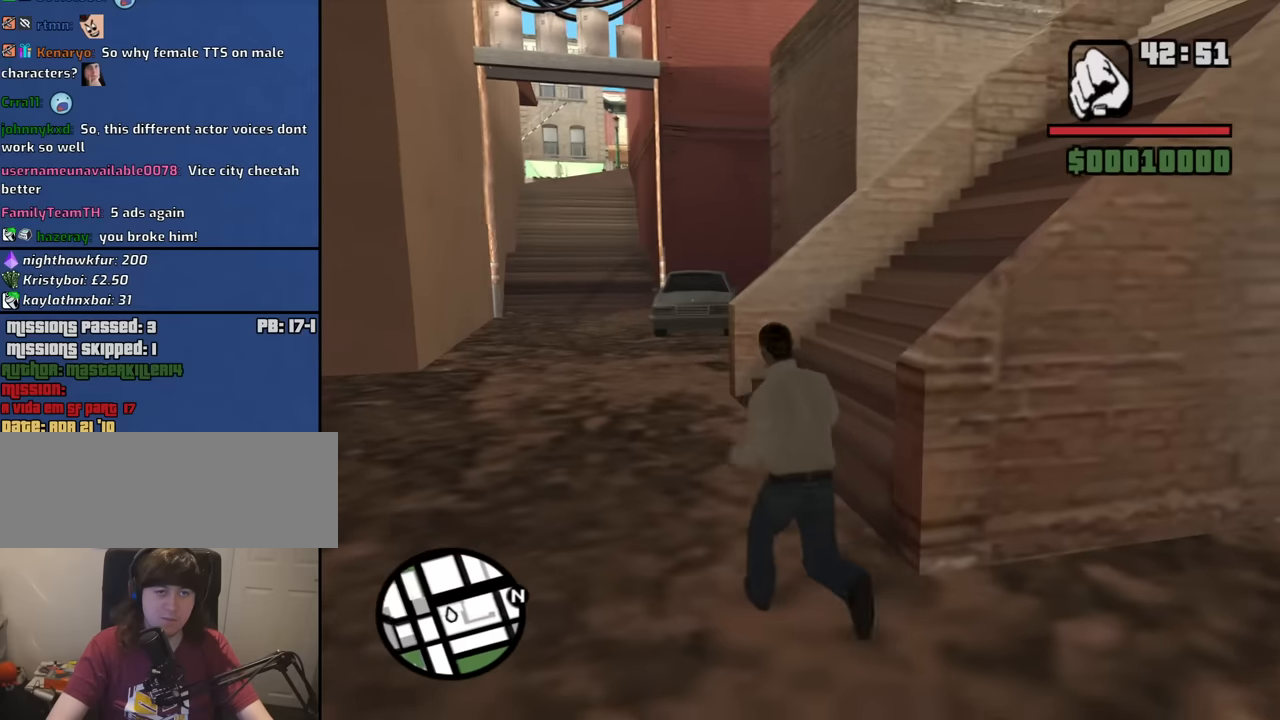
{"keys": ["w"], "mouse": [], "events": [[50, "space", "down"], [134, "space", "up"], [284, "space", "down"], [384, "space", "up"]]}
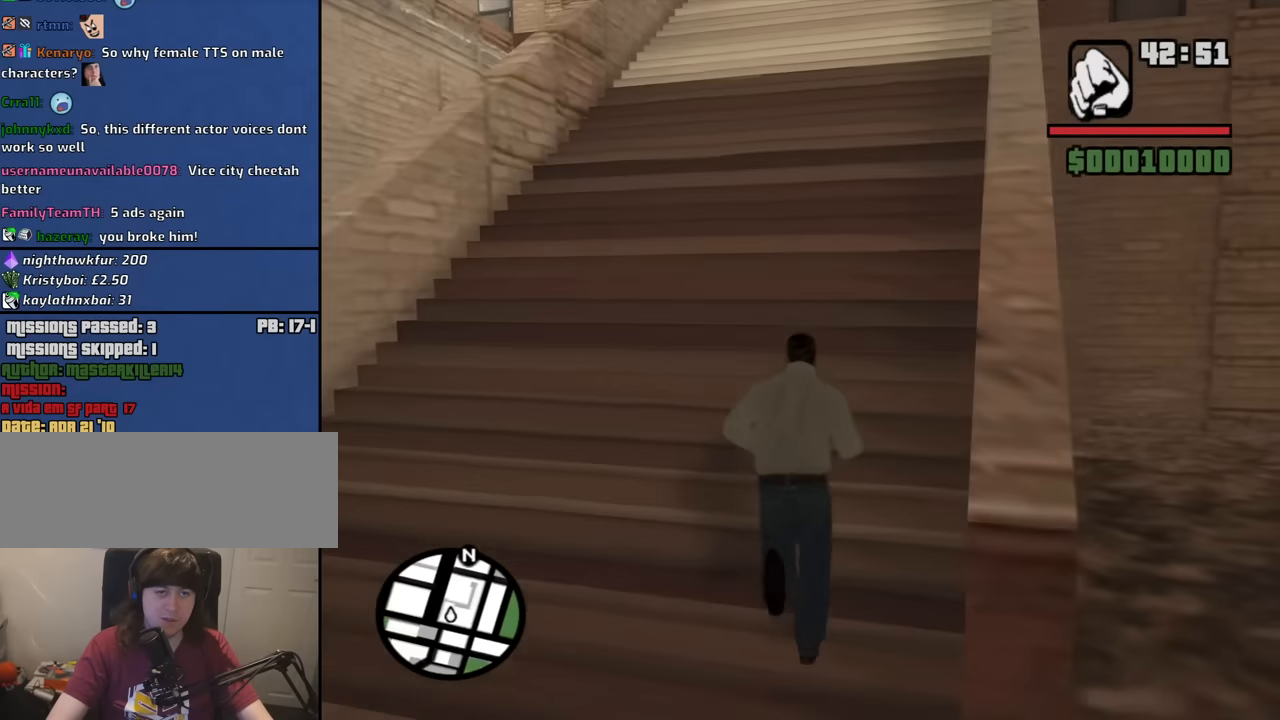
{"keys": ["space", "w"], "mouse": [], "events": [[17, "space", "down"], [117, "space", "up"], [250, "space", "down"], [300, "space", "up"], [434, "space", "down"]]}
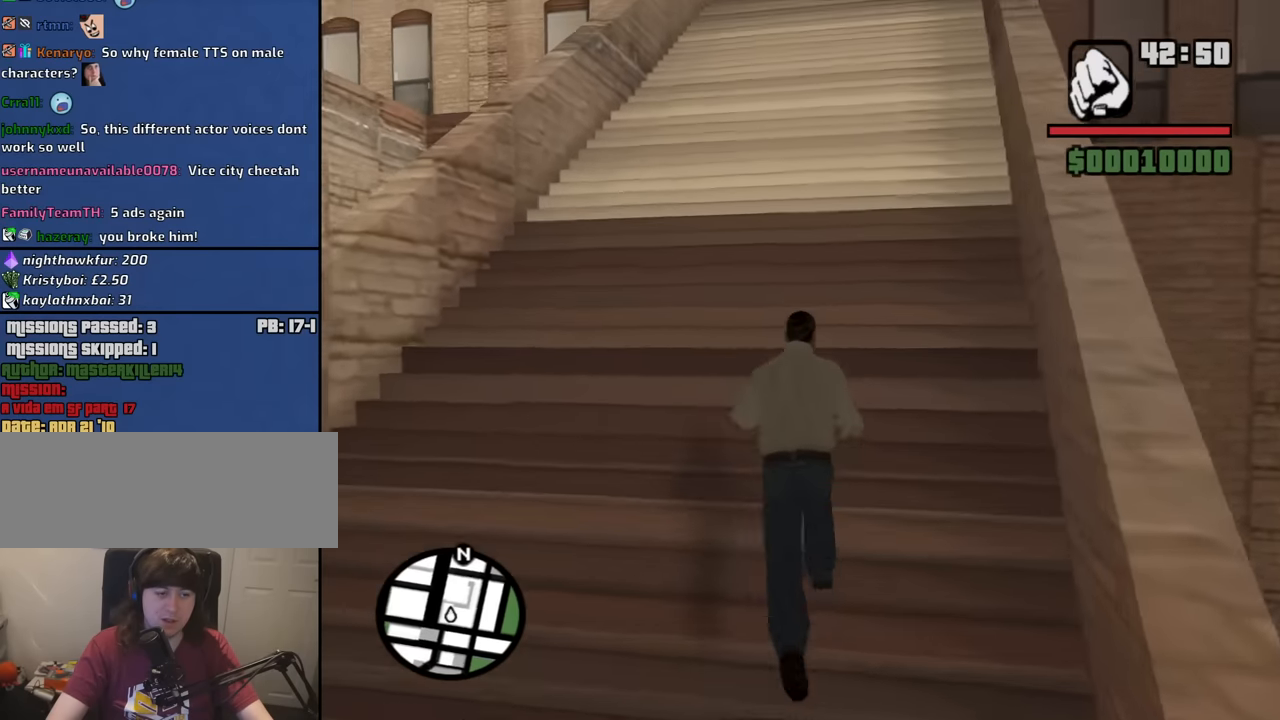
{"keys": ["a", "w"], "mouse": [], "events": [[34, "space", "up"], [167, "space", "down"], [217, "space", "up"], [367, "space", "down"], [450, "space", "up"], [500, "a", "down"]]}
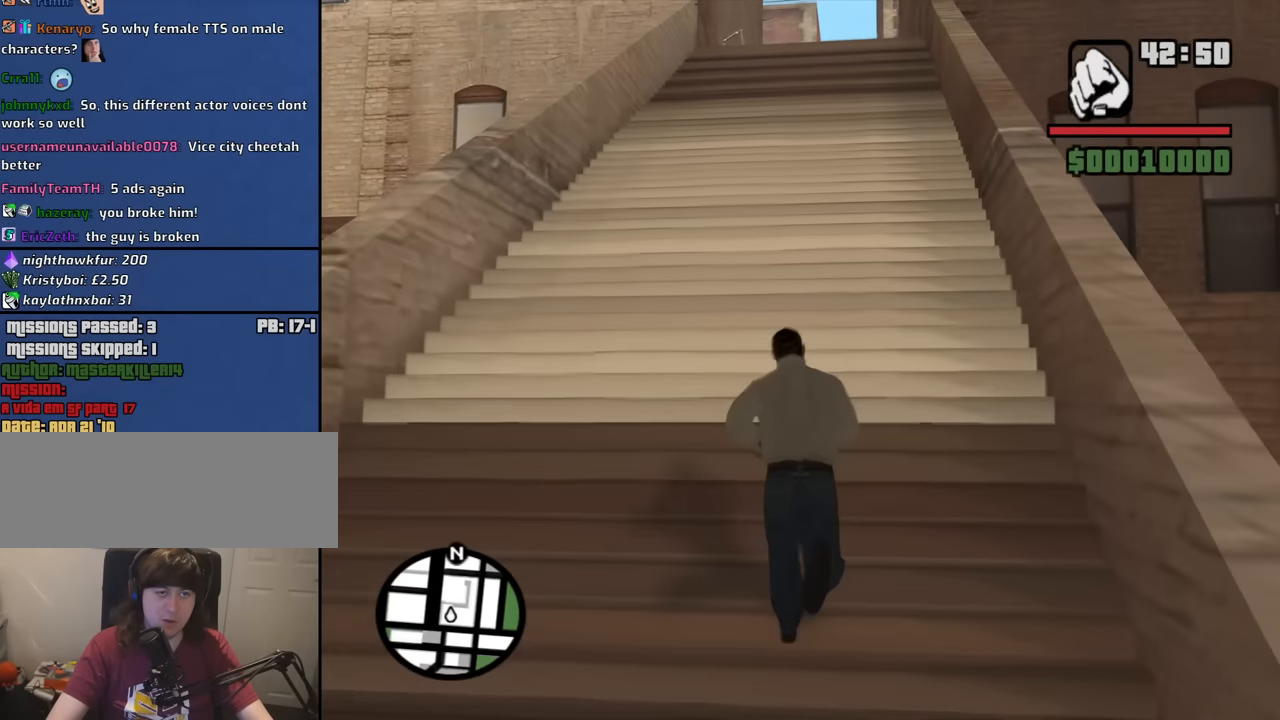
{"keys": ["d", "w"], "mouse": [], "events": [[334, "space", "down"], [384, "space", "up"], [467, "a", "up"], [467, "d", "down"]]}
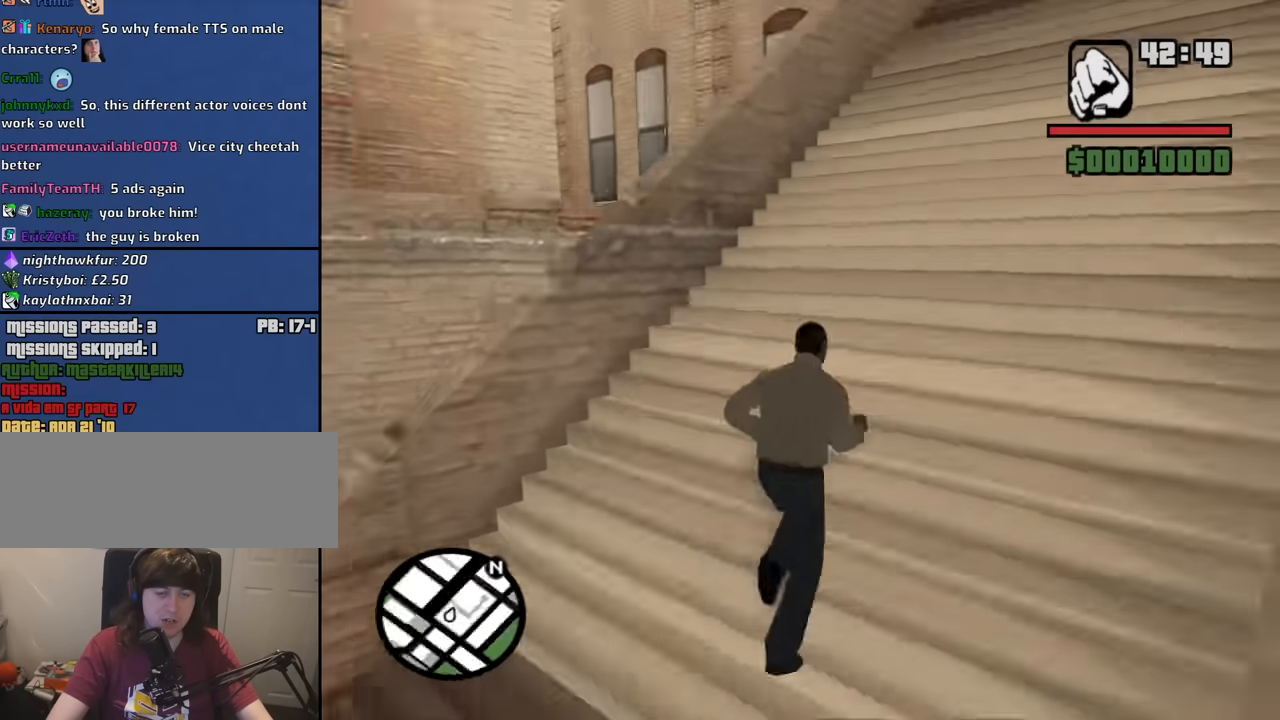
{"keys": ["d"], "mouse": [], "events": [[434, "w", "up"]]}
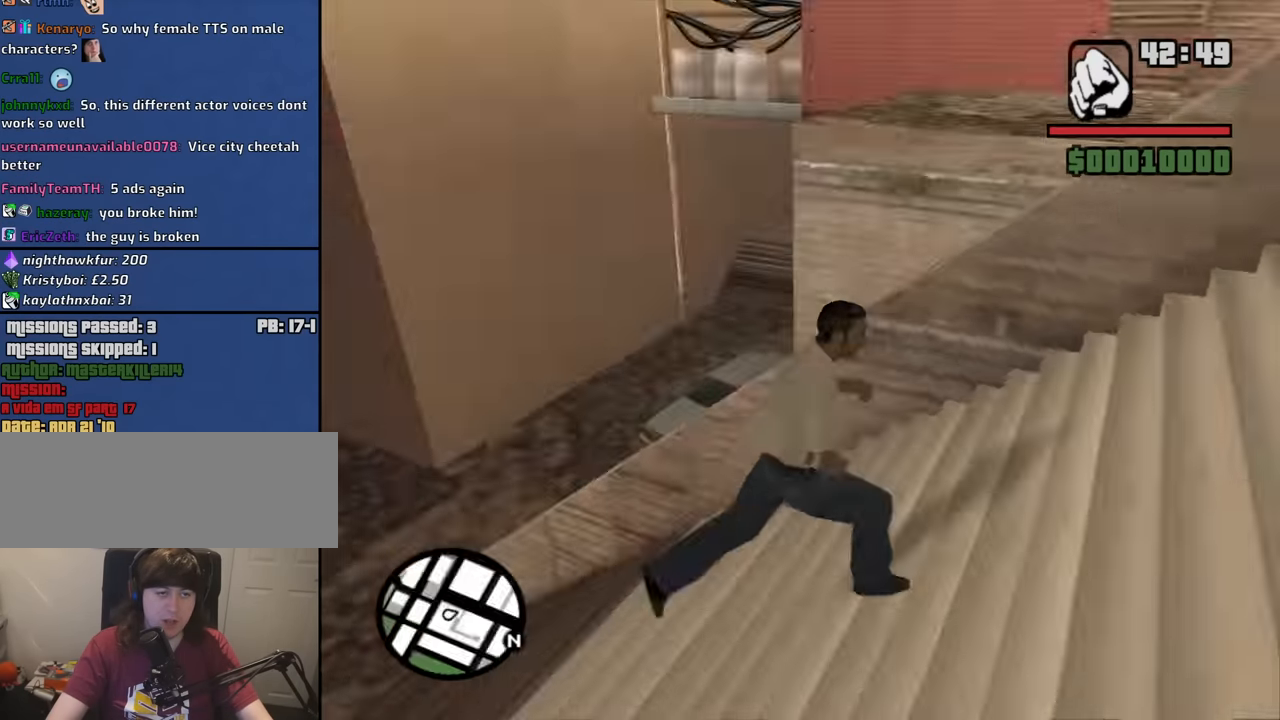
{"keys": ["a", "s"], "mouse": [], "events": [[134, "s", "down"], [217, "d", "up"], [400, "a", "down"]]}
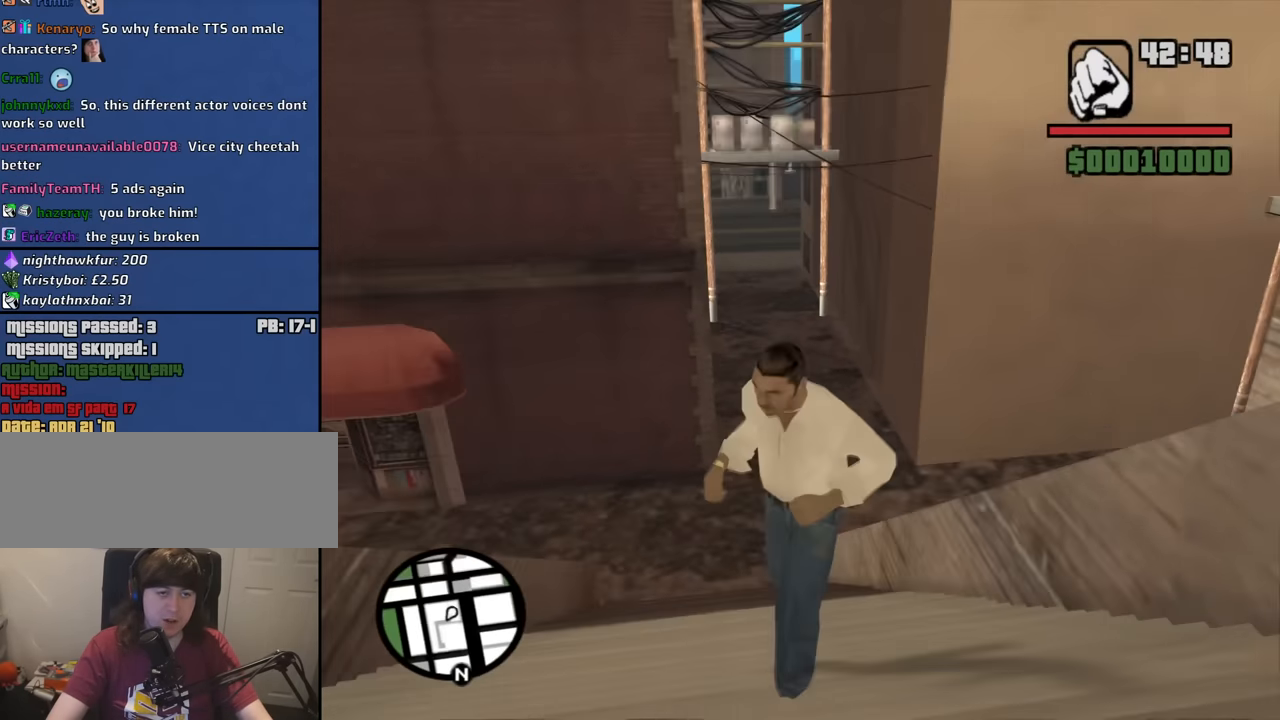
{"keys": ["a"], "mouse": [], "events": [[184, "a", "up"], [384, "a", "down"], [467, "s", "up"]]}
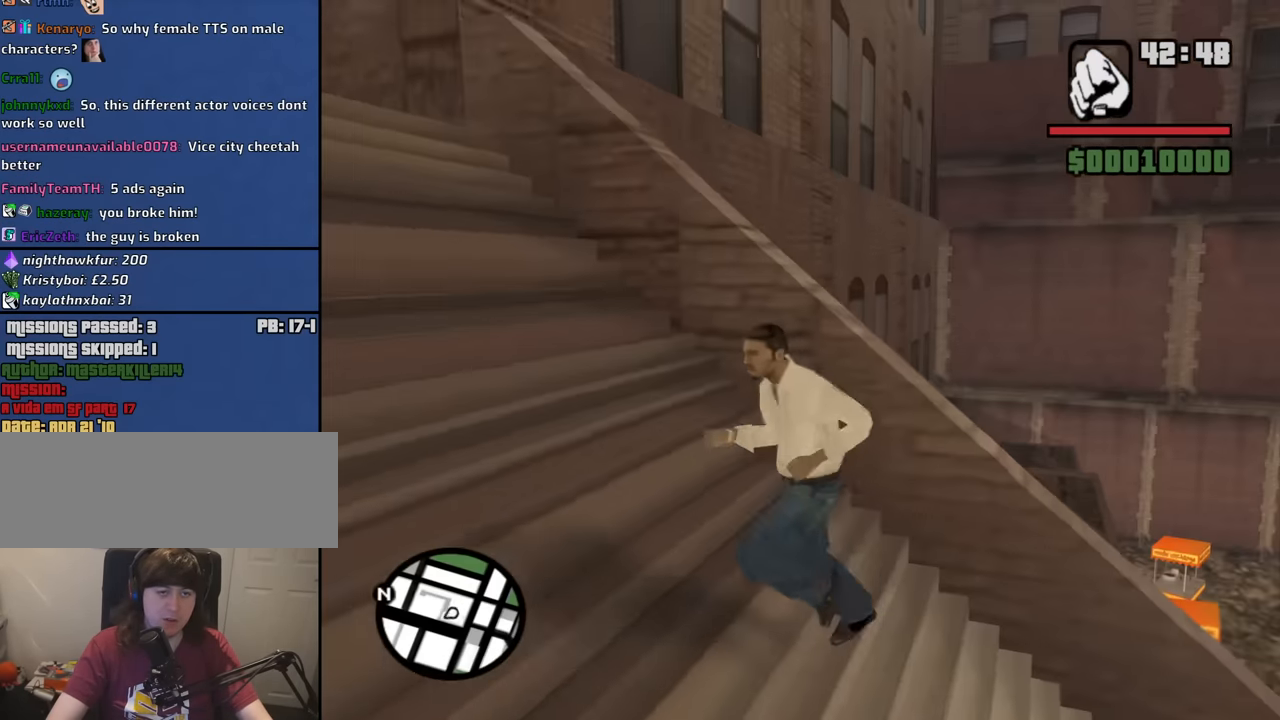
{"keys": ["w"], "mouse": [], "events": [[67, "w", "down"], [117, "space", "down"], [200, "a", "up"], [200, "space", "up"], [350, "space", "down"], [434, "space", "up"]]}
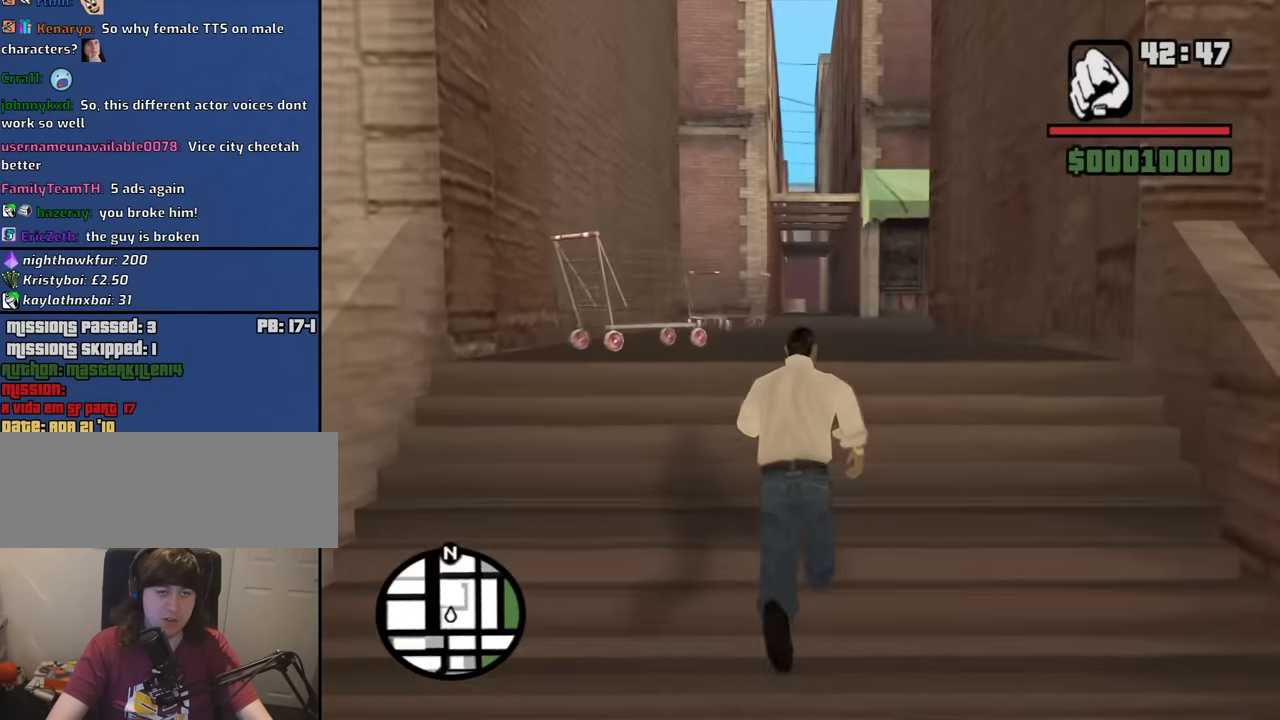
{"keys": ["space", "w"], "mouse": [], "events": [[84, "space", "down"], [134, "space", "up"], [267, "space", "down"], [367, "space", "up"], [500, "space", "down"]]}
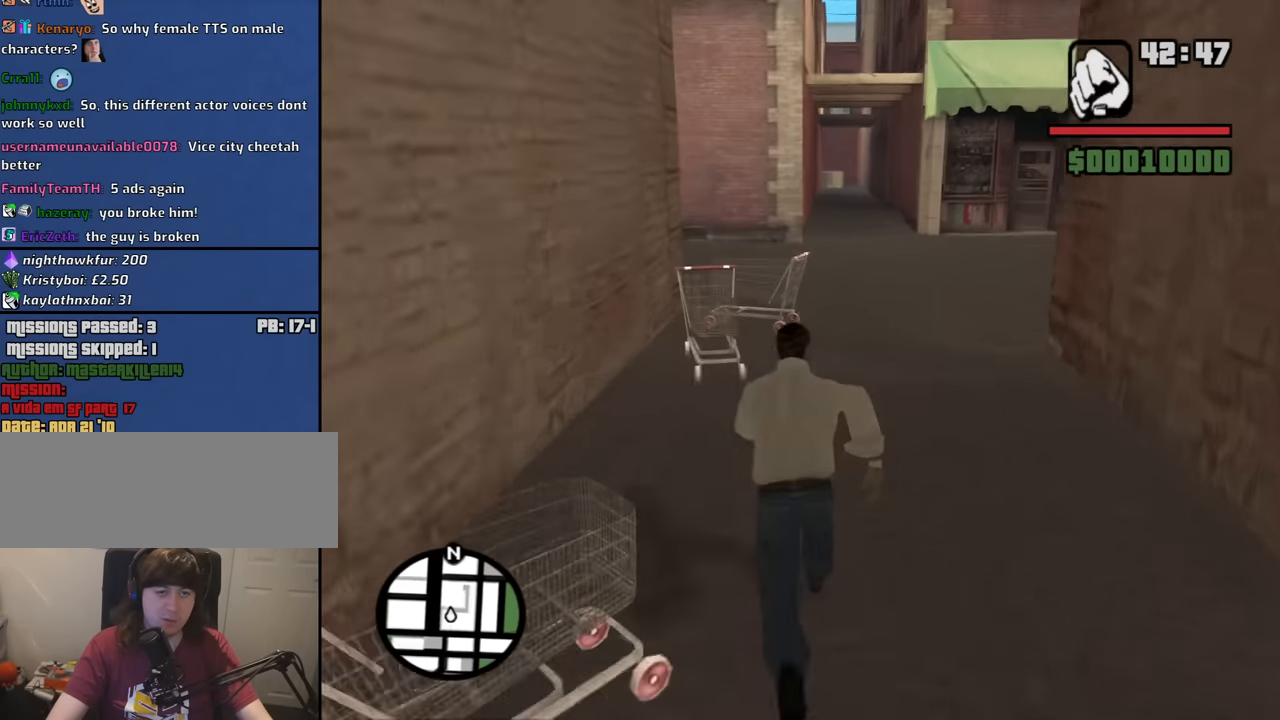
{"keys": ["space", "w"], "mouse": [], "events": [[50, "space", "up"], [184, "space", "down"], [284, "space", "up"], [417, "space", "down"]]}
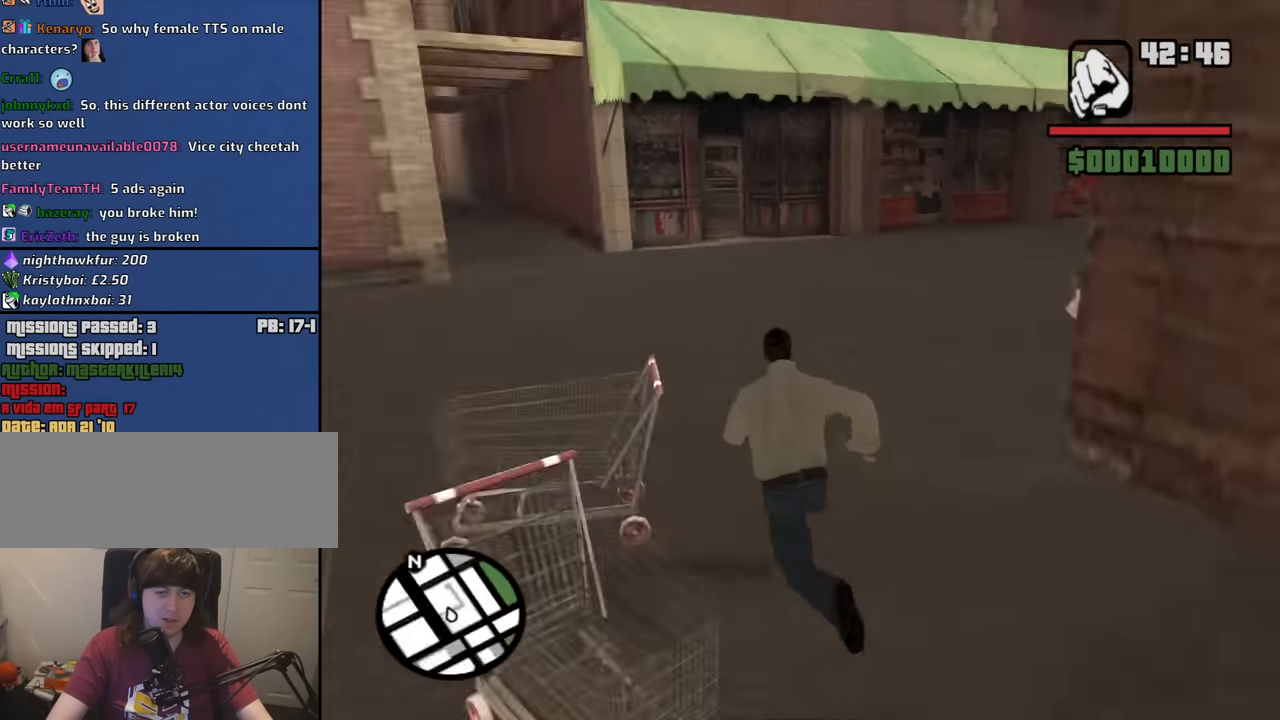
{"keys": ["w"], "mouse": [], "events": [[17, "a", "down"], [17, "space", "up"], [150, "space", "down"], [250, "space", "up"], [383, "a", "up"], [383, "space", "down"], [483, "space", "up"]]}
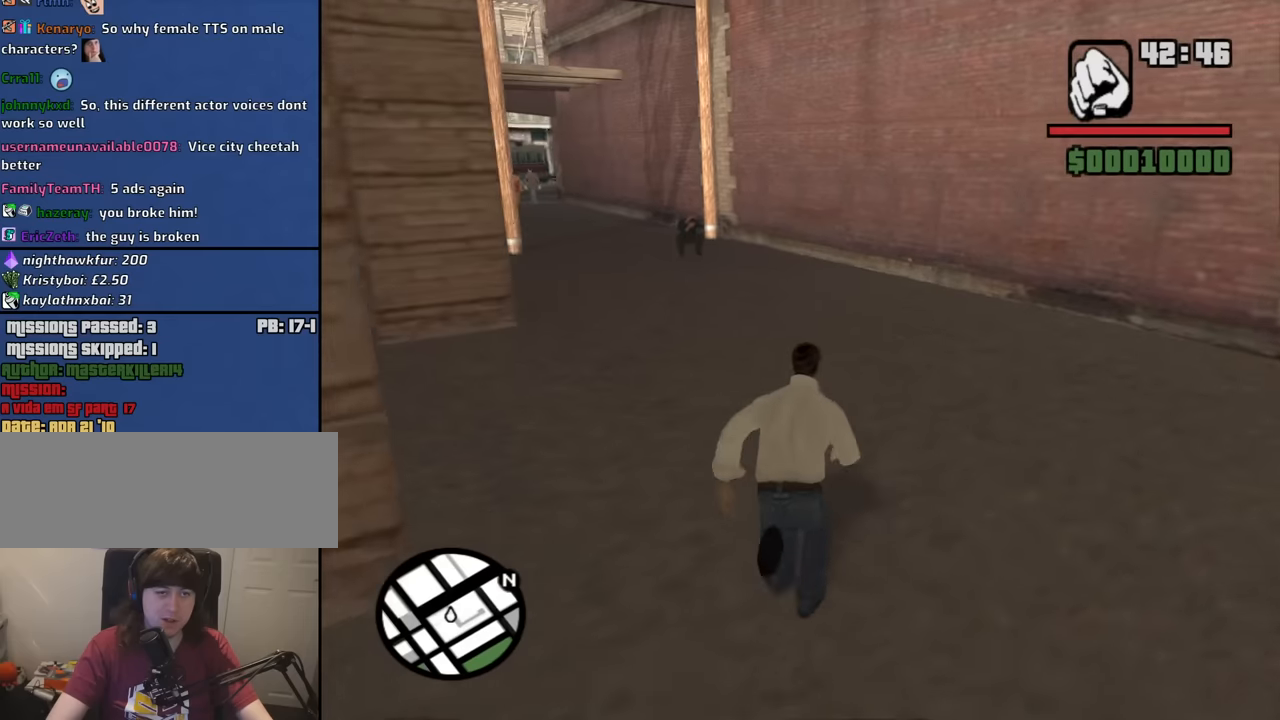
{"keys": ["w"], "mouse": [], "events": [[133, "space", "down"], [166, "space", "up"]]}
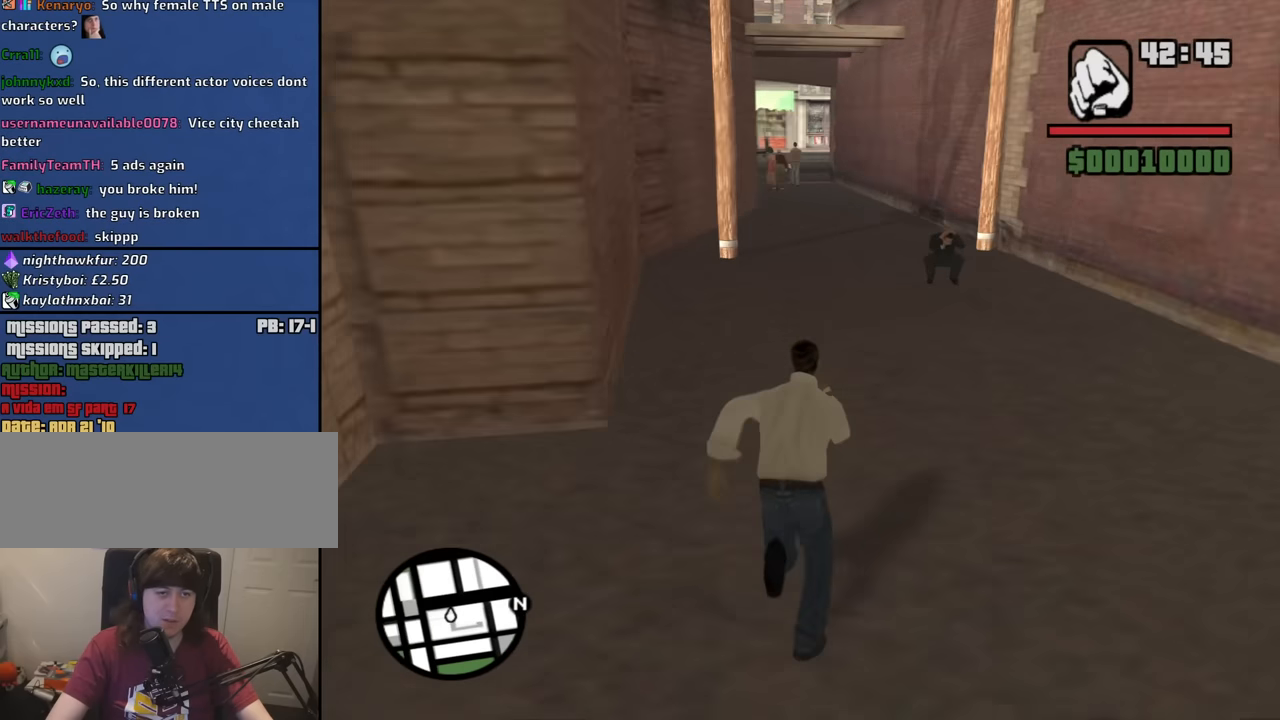
{"keys": ["w"], "mouse": [], "events": []}
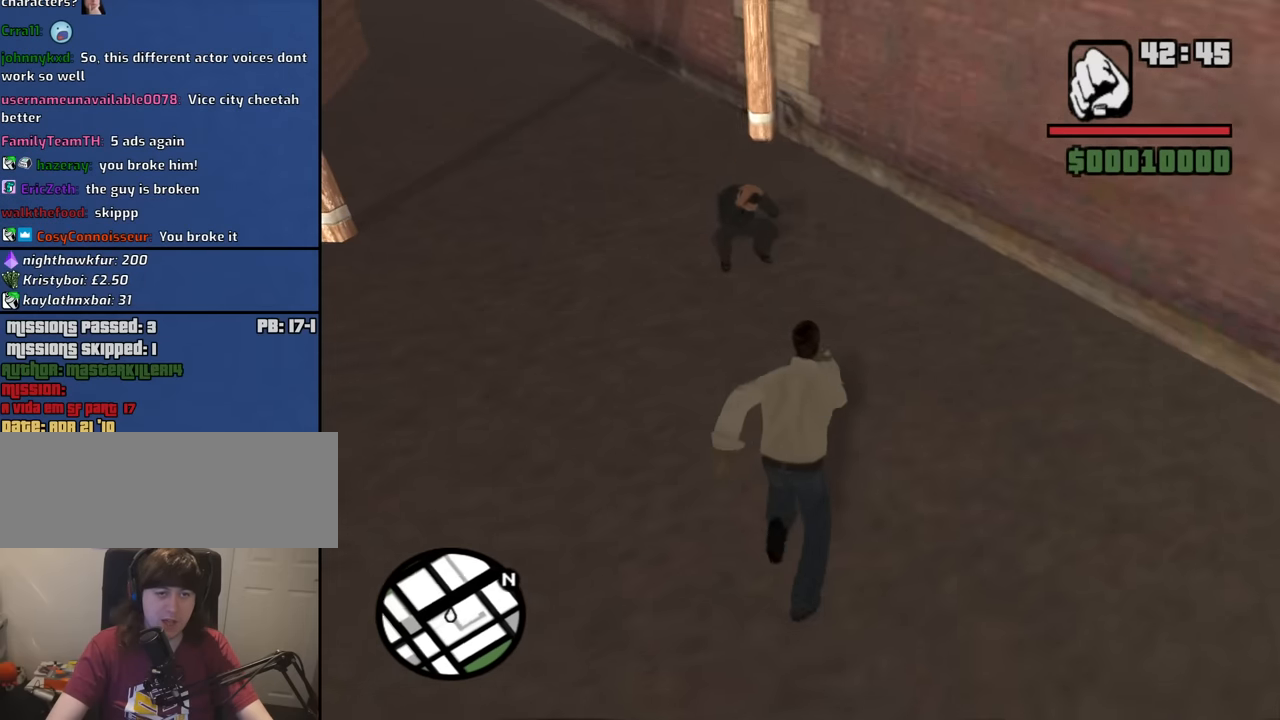
{"keys": ["a"], "mouse": [], "events": [[383, "a", "down"], [433, "w", "up"]]}
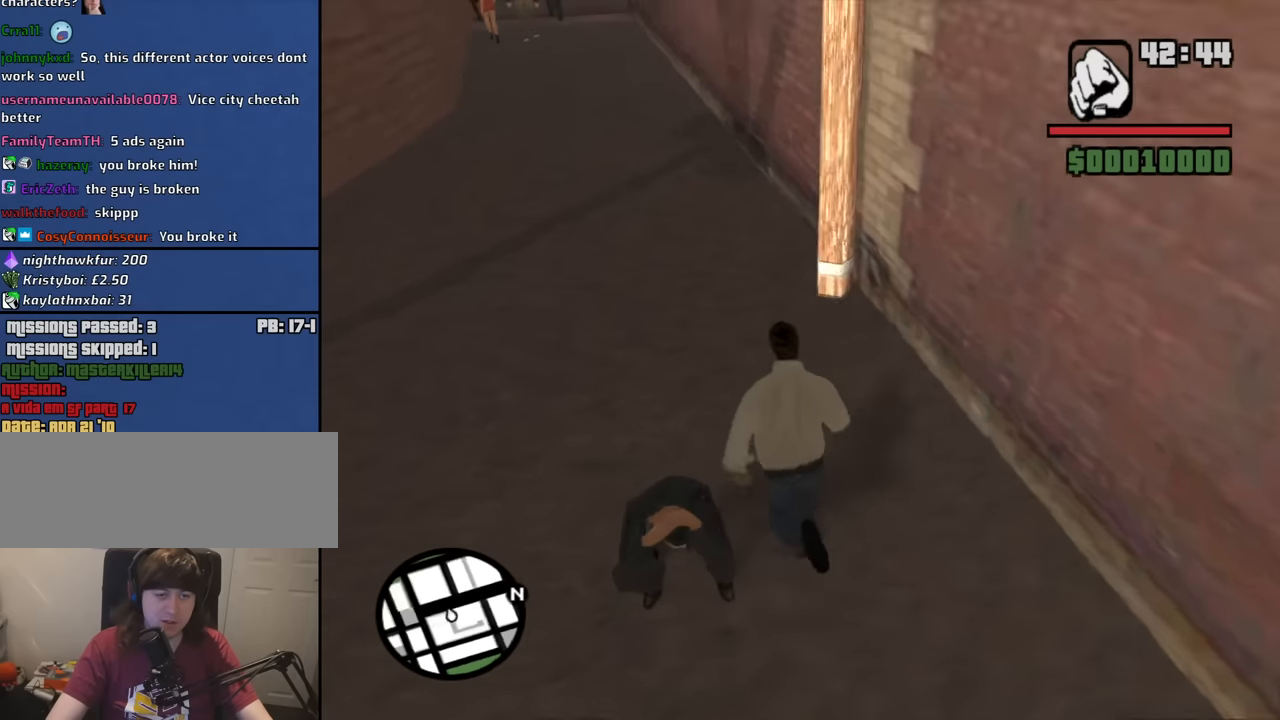
{"keys": ["a"], "mouse": [], "events": []}
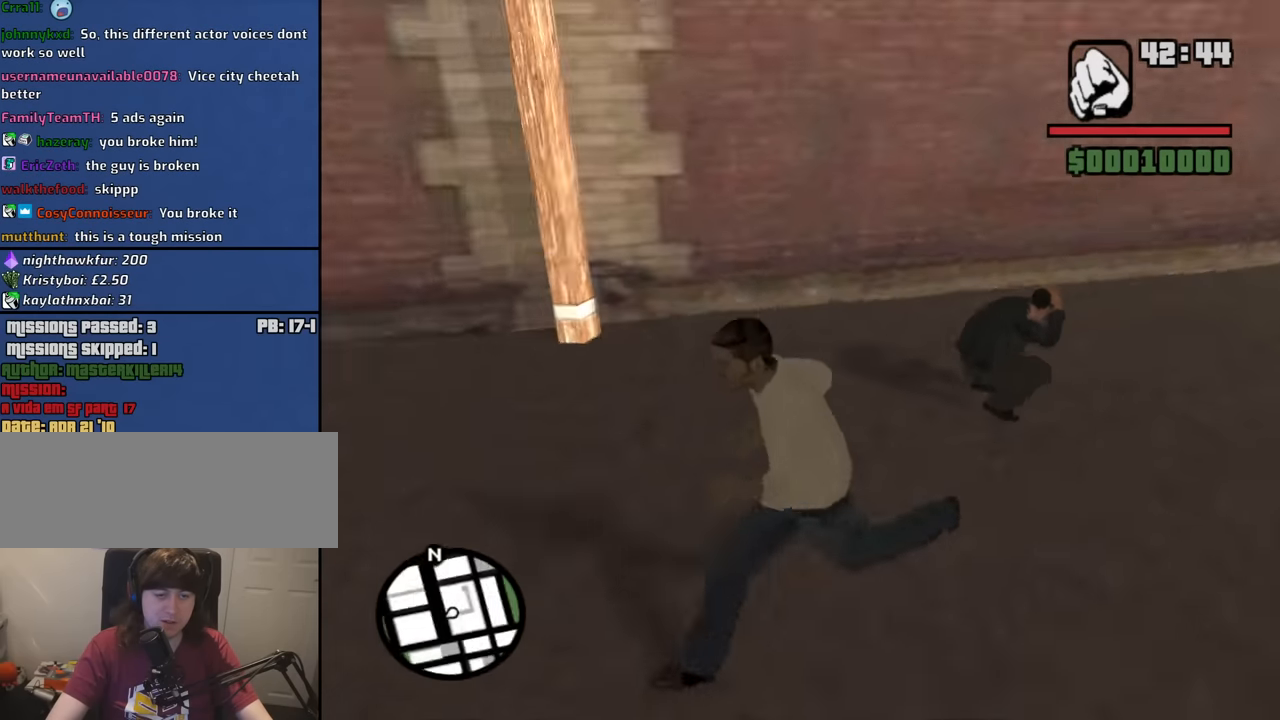
{"keys": ["w"], "mouse": [], "events": [[50, "w", "down"], [150, "a", "up"]]}
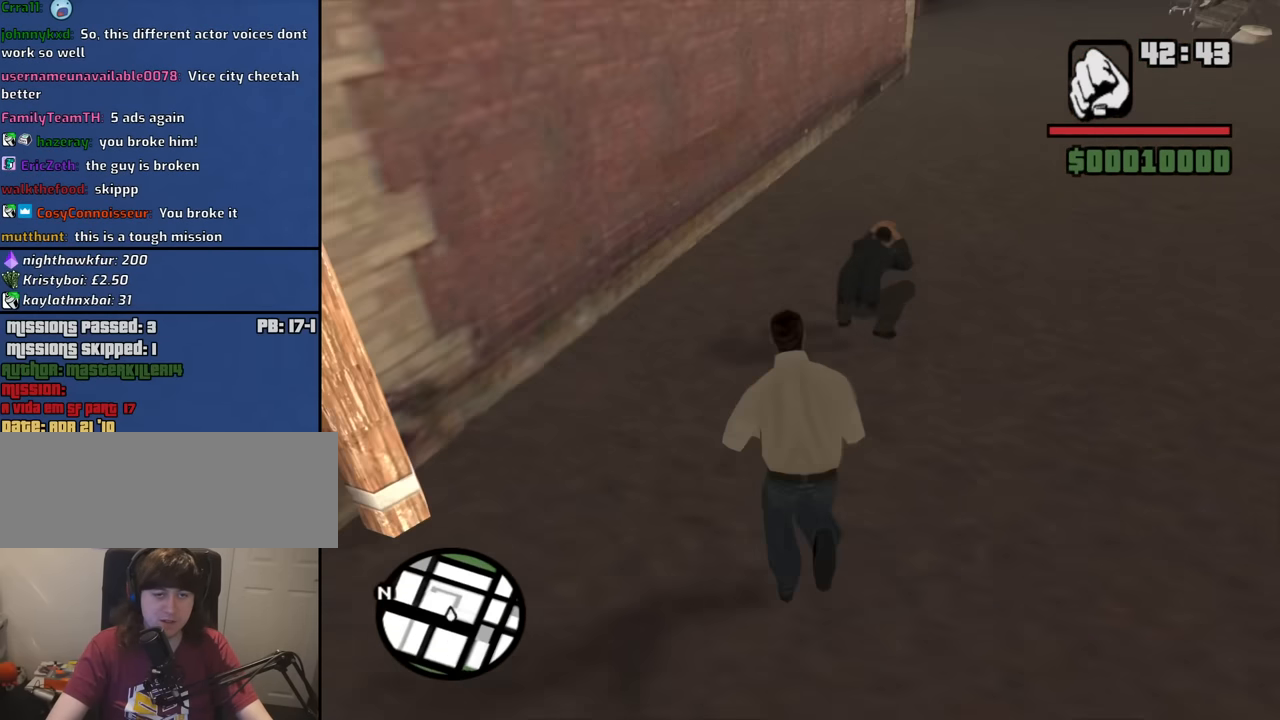
{"keys": ["f"], "mouse": ["right"], "events": [[116, "mouse_right", "down"], [200, "w", "up"], [300, "f", "down"], [383, "f", "up"], [433, "f", "down"]]}
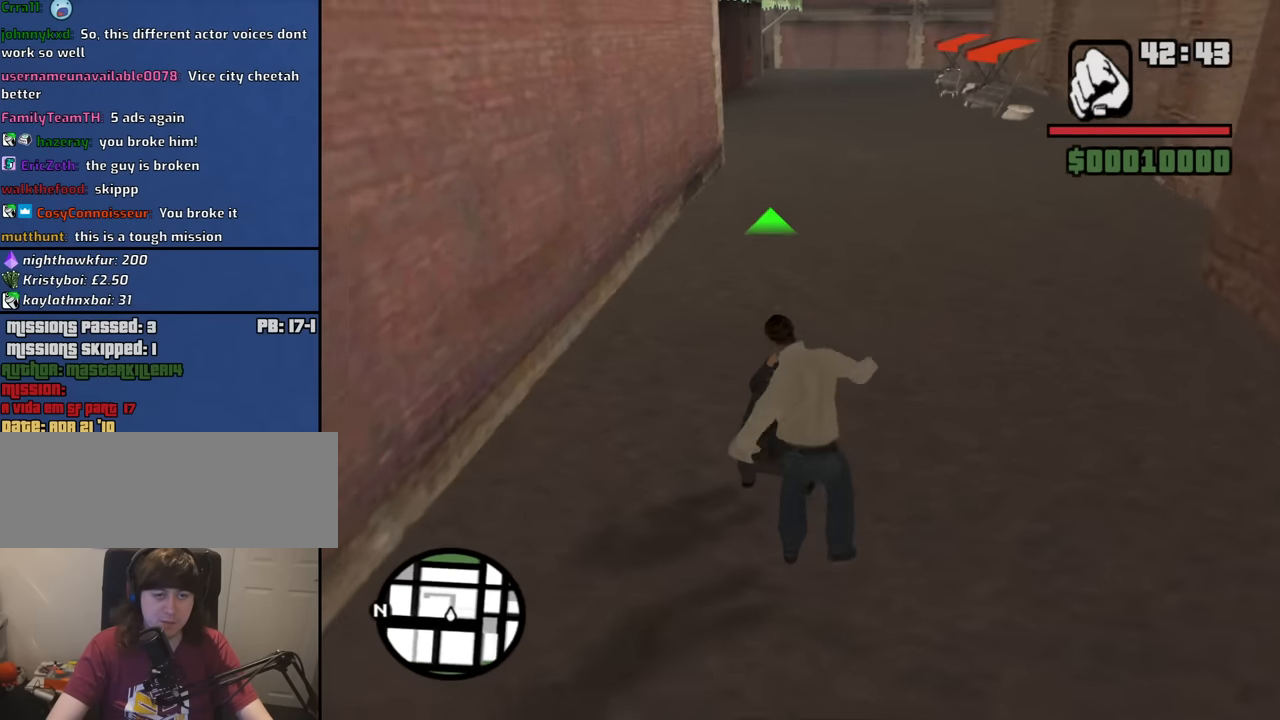
{"keys": ["a", "s"], "mouse": [], "events": [[33, "f", "up"], [216, "mouse_right", "up"], [366, "s", "down"], [450, "a", "down"]]}
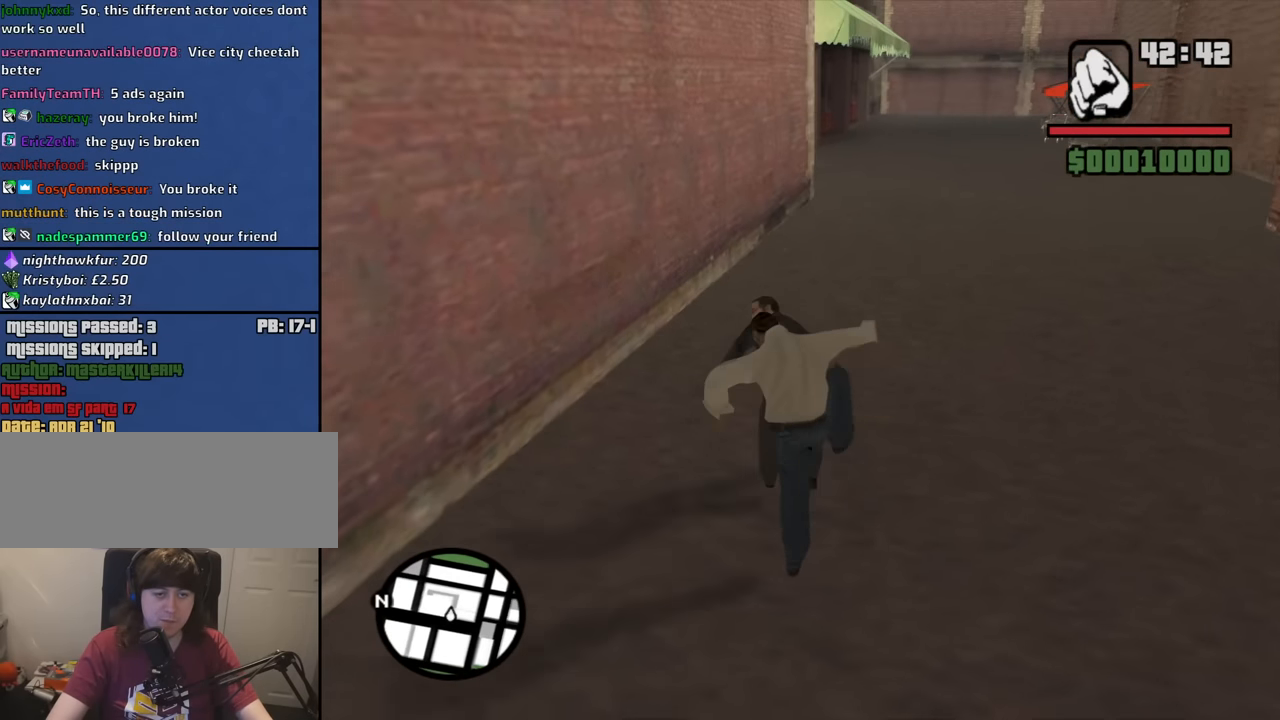
{"keys": ["d", "s"], "mouse": [], "events": [[133, "a", "up"], [233, "d", "down"]]}
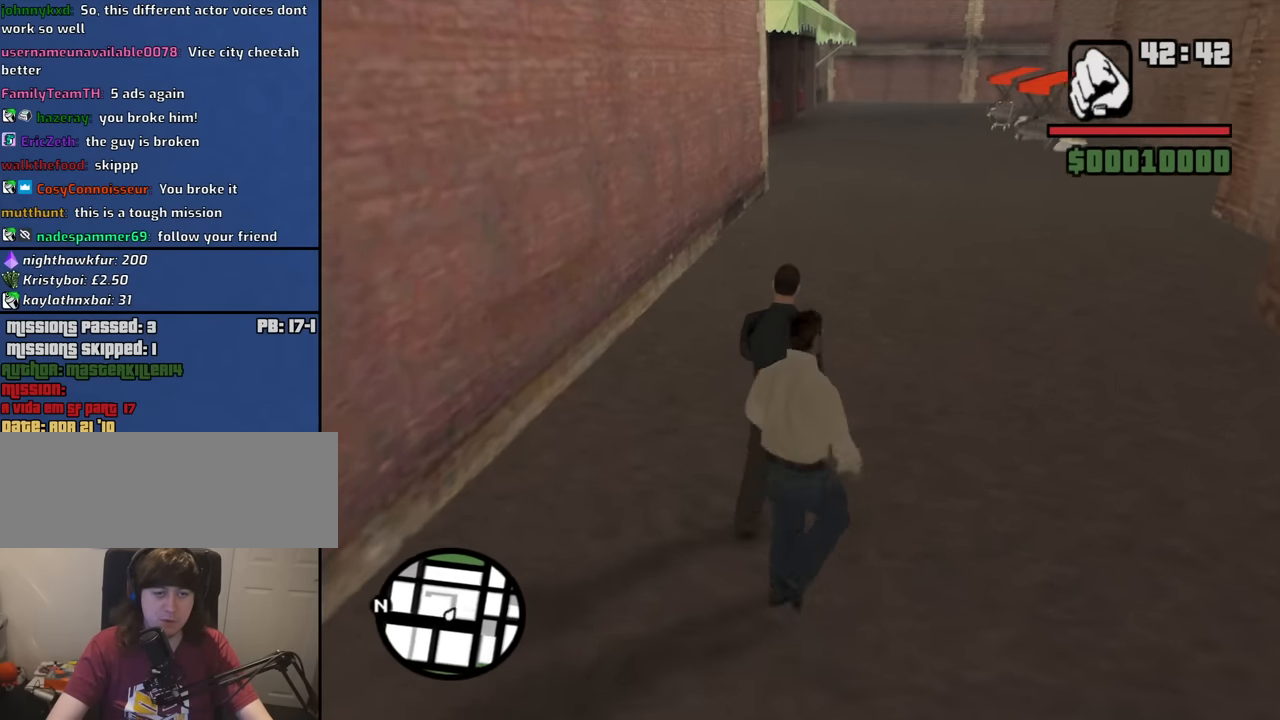
{"keys": ["a", "s"], "mouse": [], "events": [[350, "d", "up"], [433, "a", "down"]]}
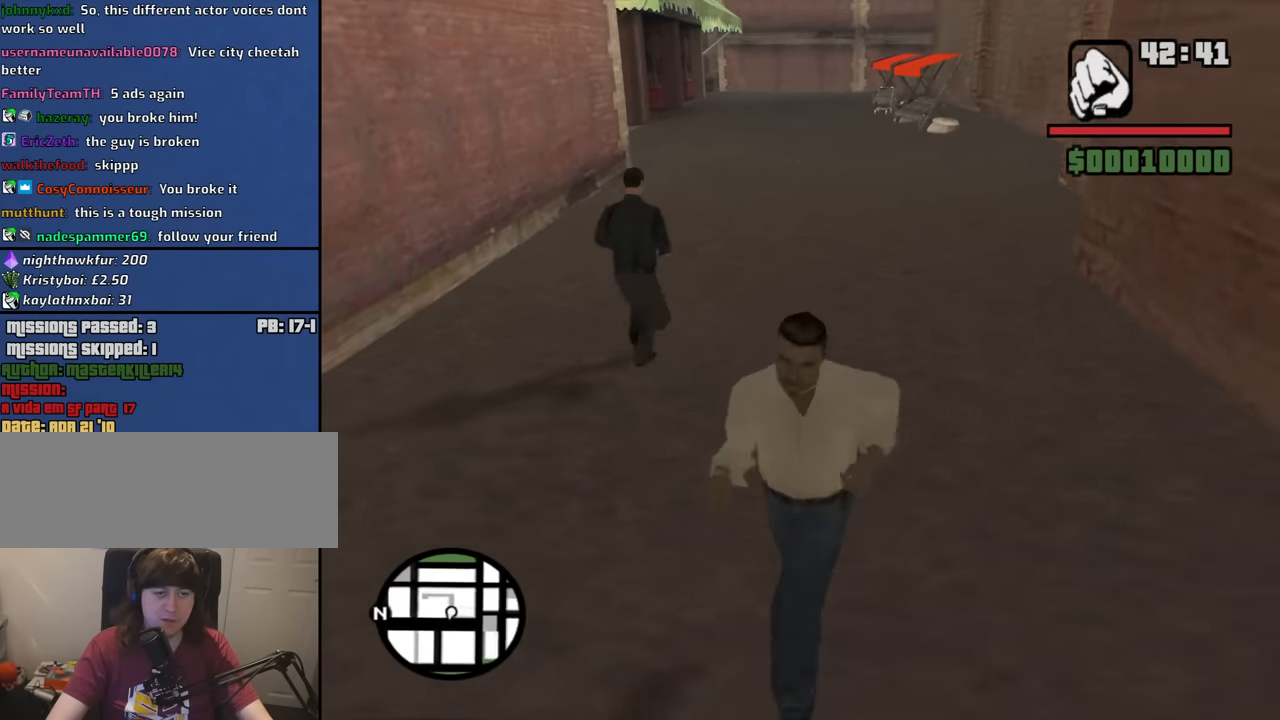
{"keys": ["w"], "mouse": [], "events": [[33, "s", "up"], [183, "w", "down"], [266, "a", "up"]]}
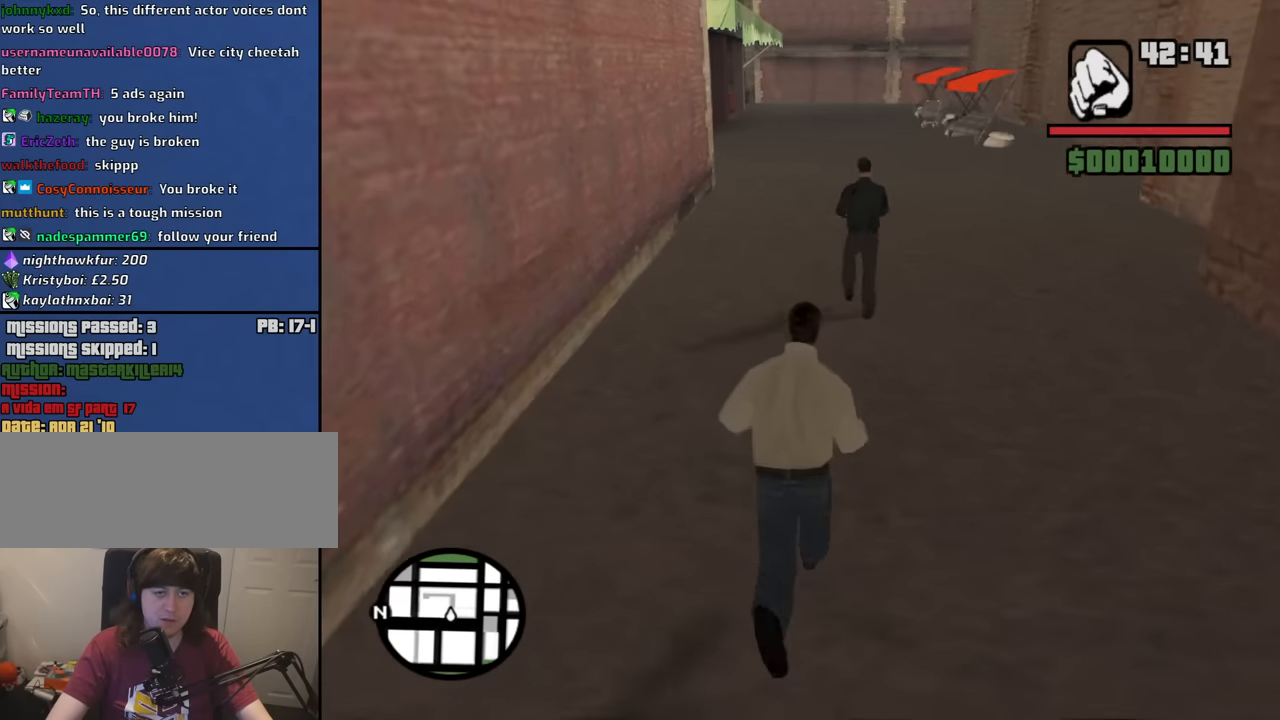
{"keys": ["w"], "mouse": [], "events": []}